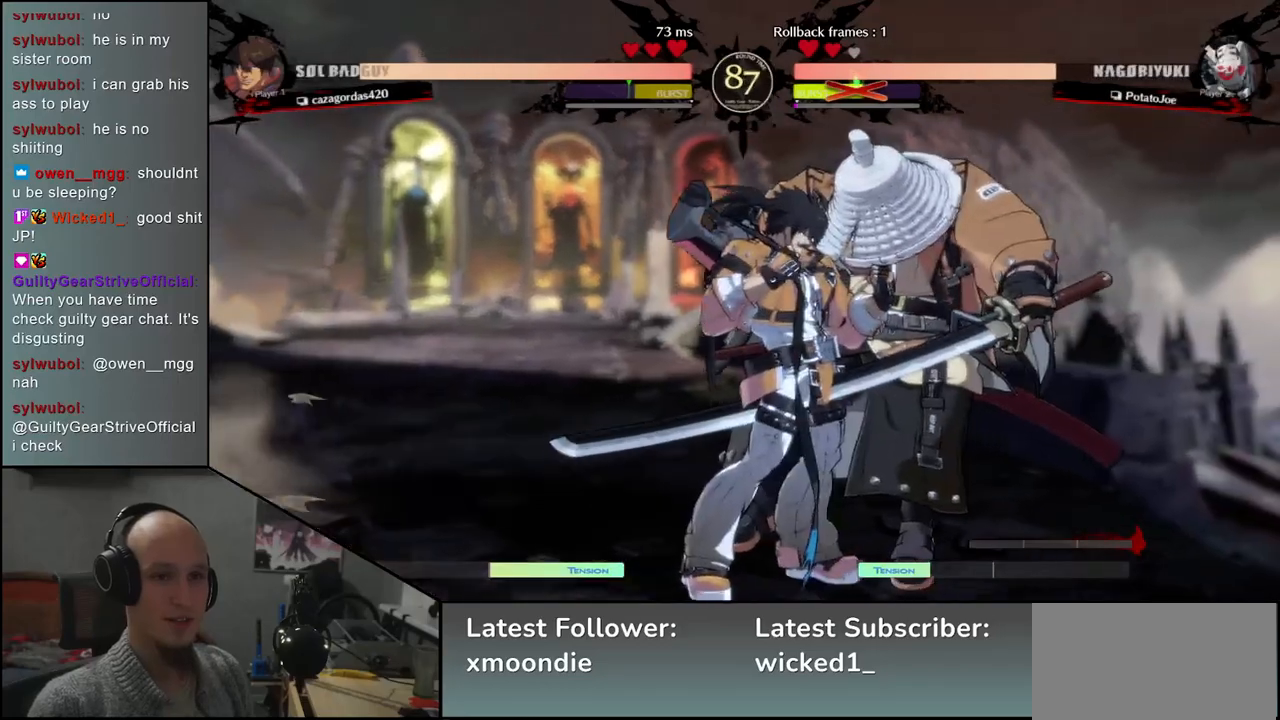
Gameplay with a controller (arcade stick); each line is a JSON object with the inputs held at the frame after it. "events" lists button and stick changes between this image and that frame as [ms after this image, input, new state], when the widget could be followed in between. Not read: L3 R3.
{"buttons": [], "left_stick": "right", "events": [[83, "L1", "down"], [167, "L1", "up"]]}
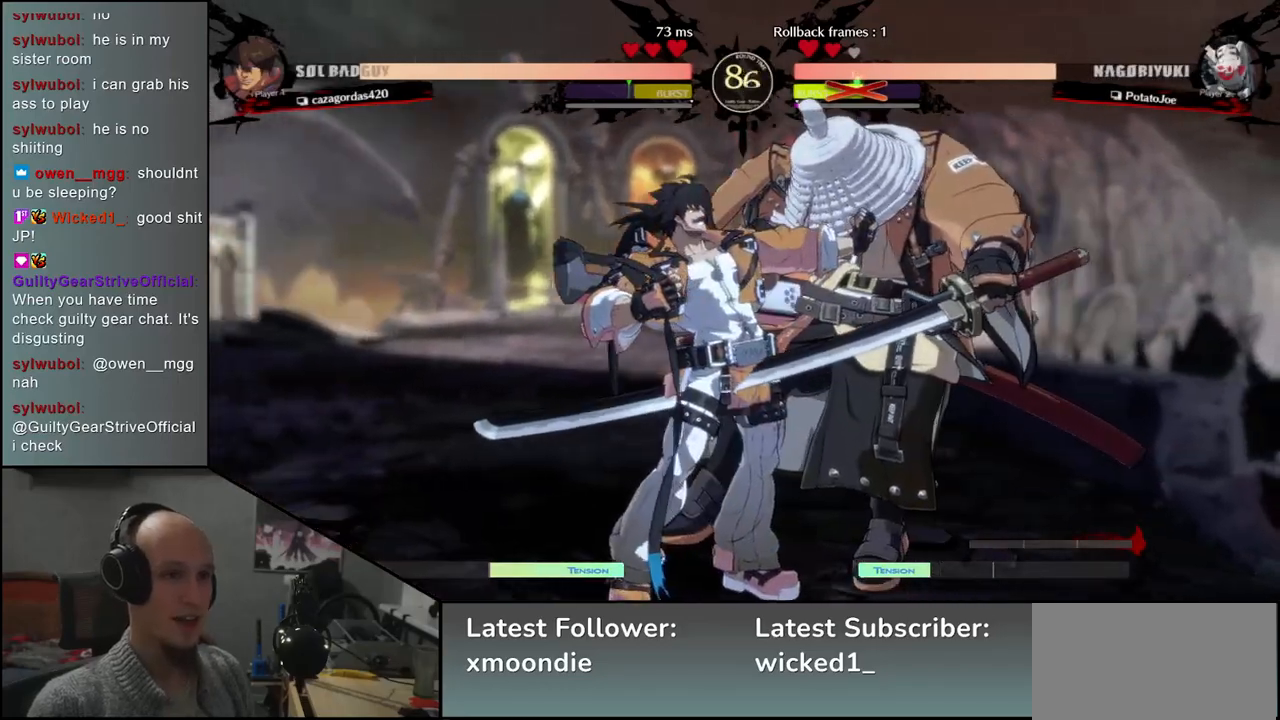
{"buttons": [], "left_stick": "right", "events": []}
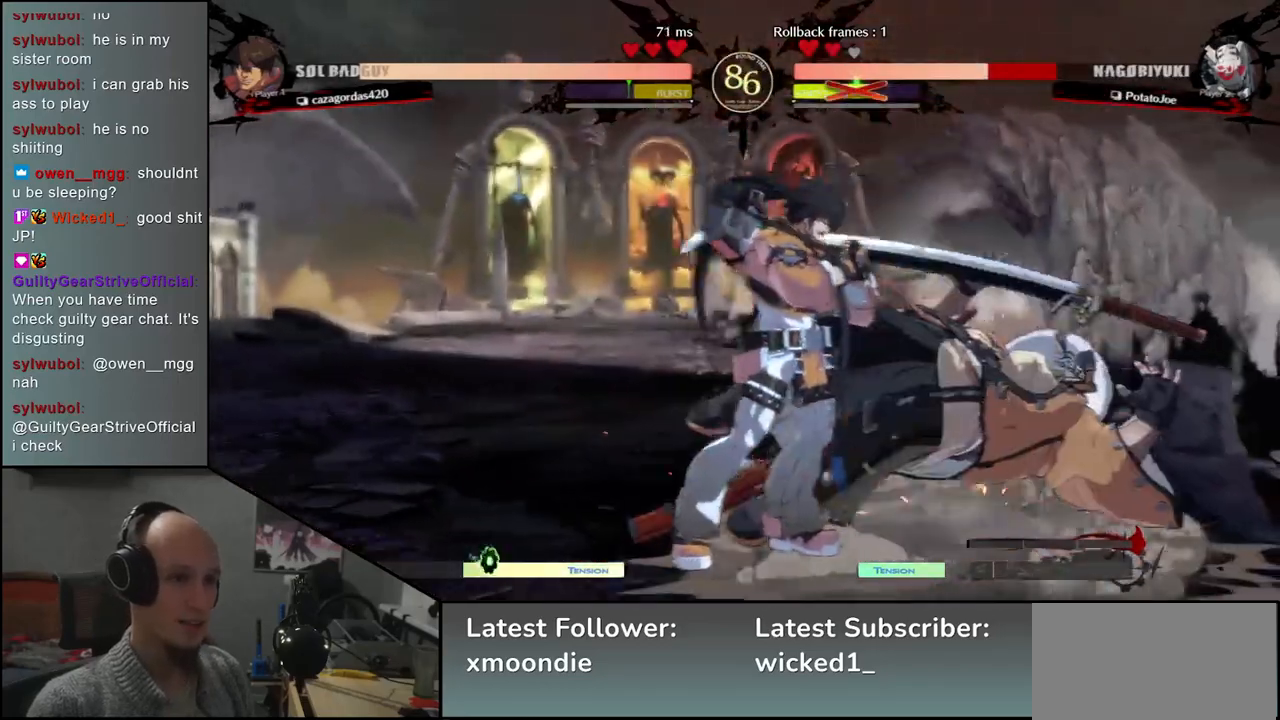
{"buttons": [], "left_stick": "down-right", "events": [[233, "left_stick", "down-right"]]}
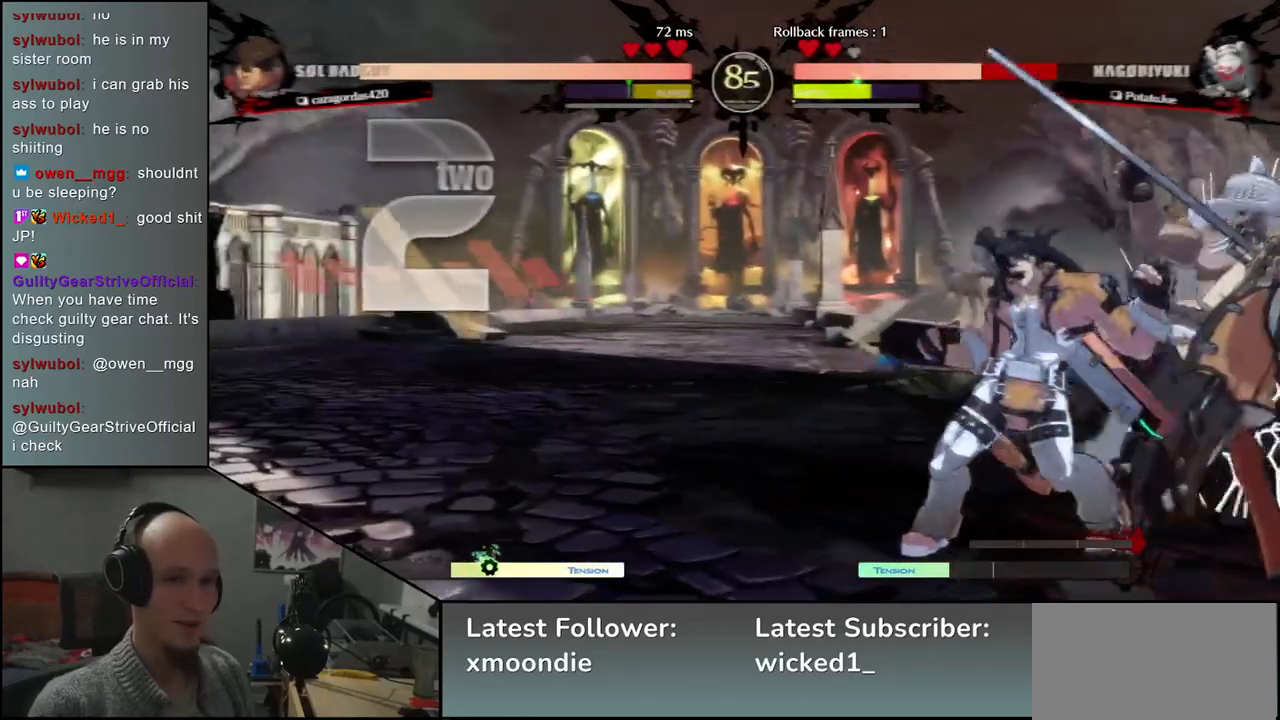
{"buttons": [], "left_stick": "down-right", "events": []}
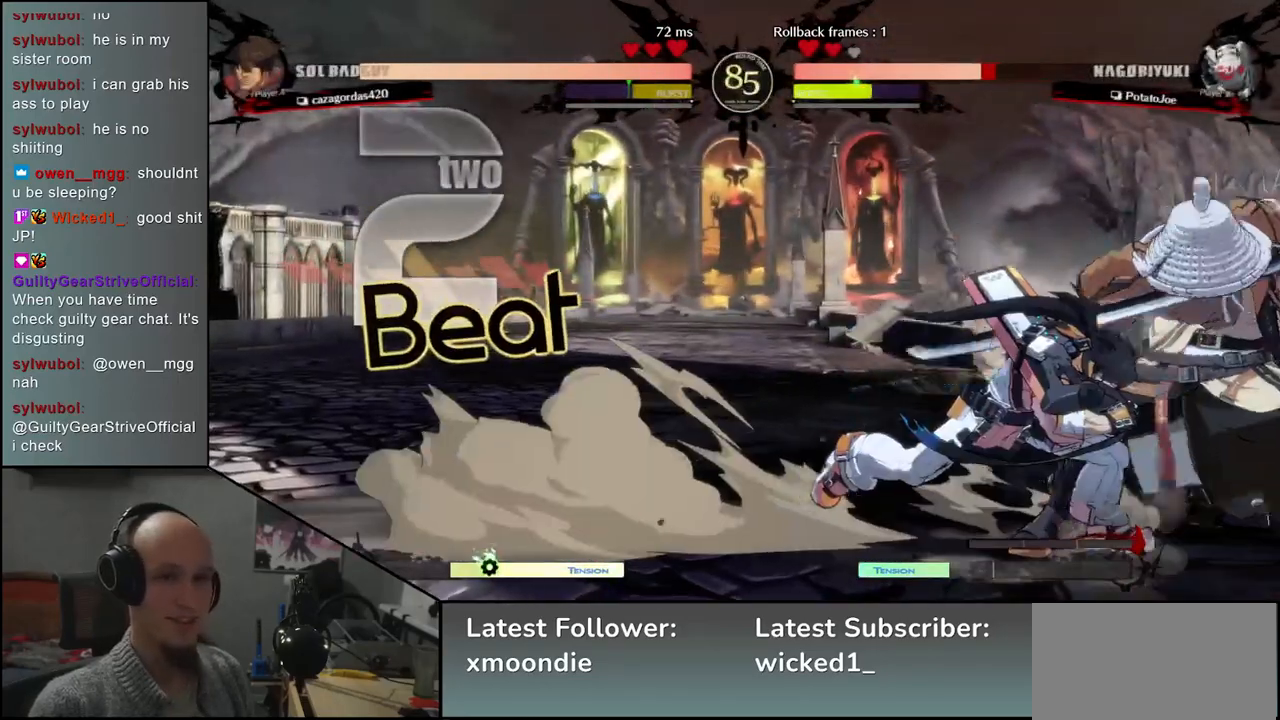
{"buttons": [], "left_stick": "right", "events": [[417, "L1", "down"], [433, "left_stick", "right"], [500, "L1", "up"]]}
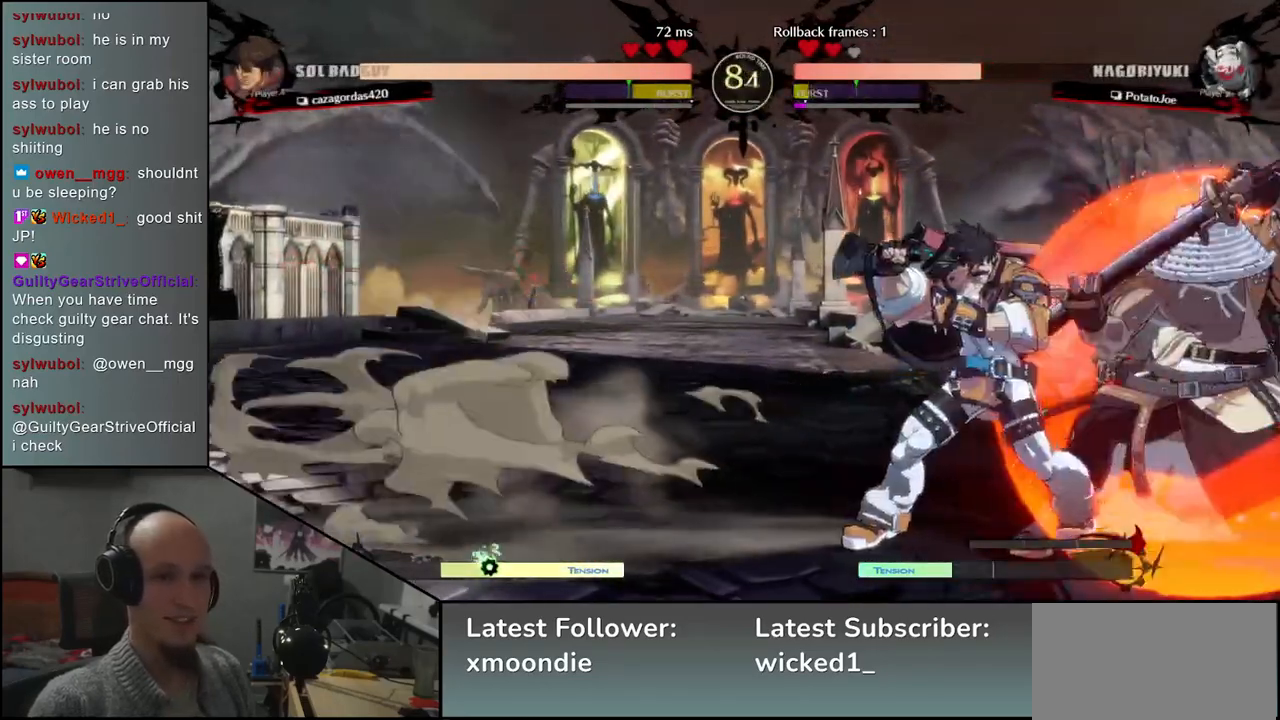
{"buttons": [], "left_stick": "center", "events": [[67, "left_stick", "center"], [400, "TRIANGLE", "down"], [483, "TRIANGLE", "up"]]}
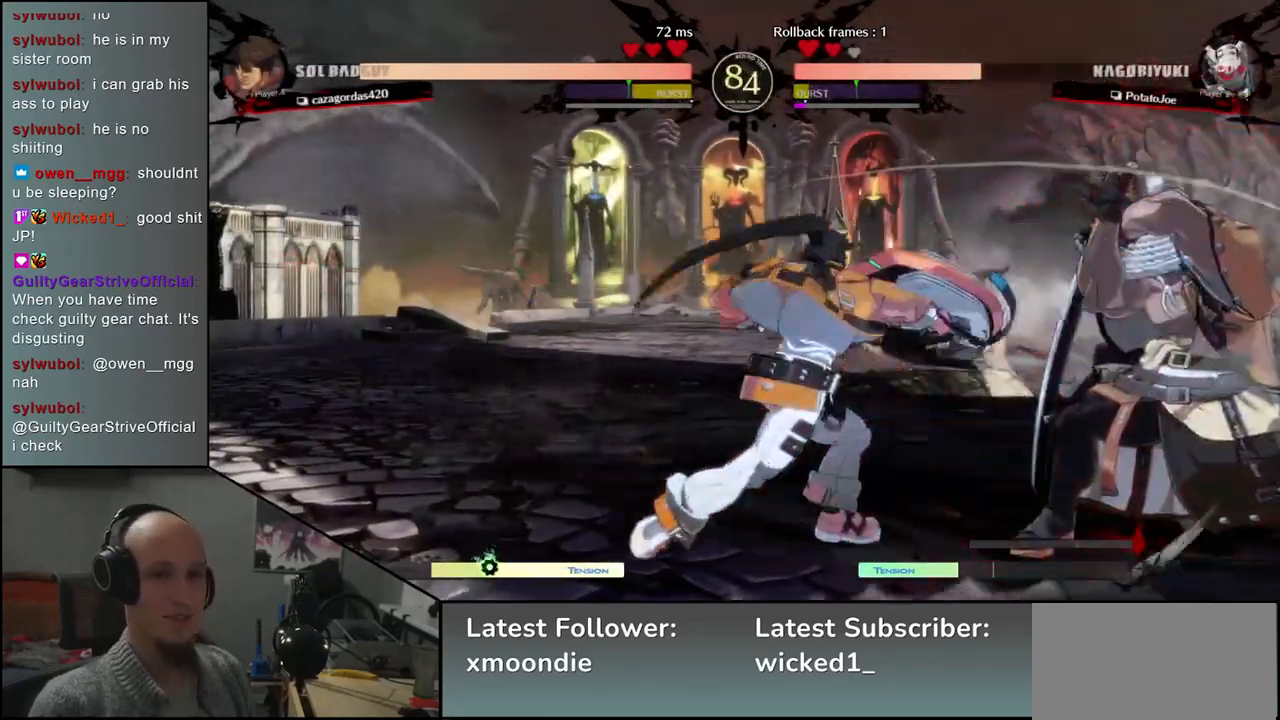
{"buttons": [], "left_stick": "center", "events": [[83, "TRIANGLE", "down"], [150, "TRIANGLE", "up"], [250, "TRIANGLE", "down"], [317, "TRIANGLE", "up"], [417, "TRIANGLE", "down"], [483, "TRIANGLE", "up"]]}
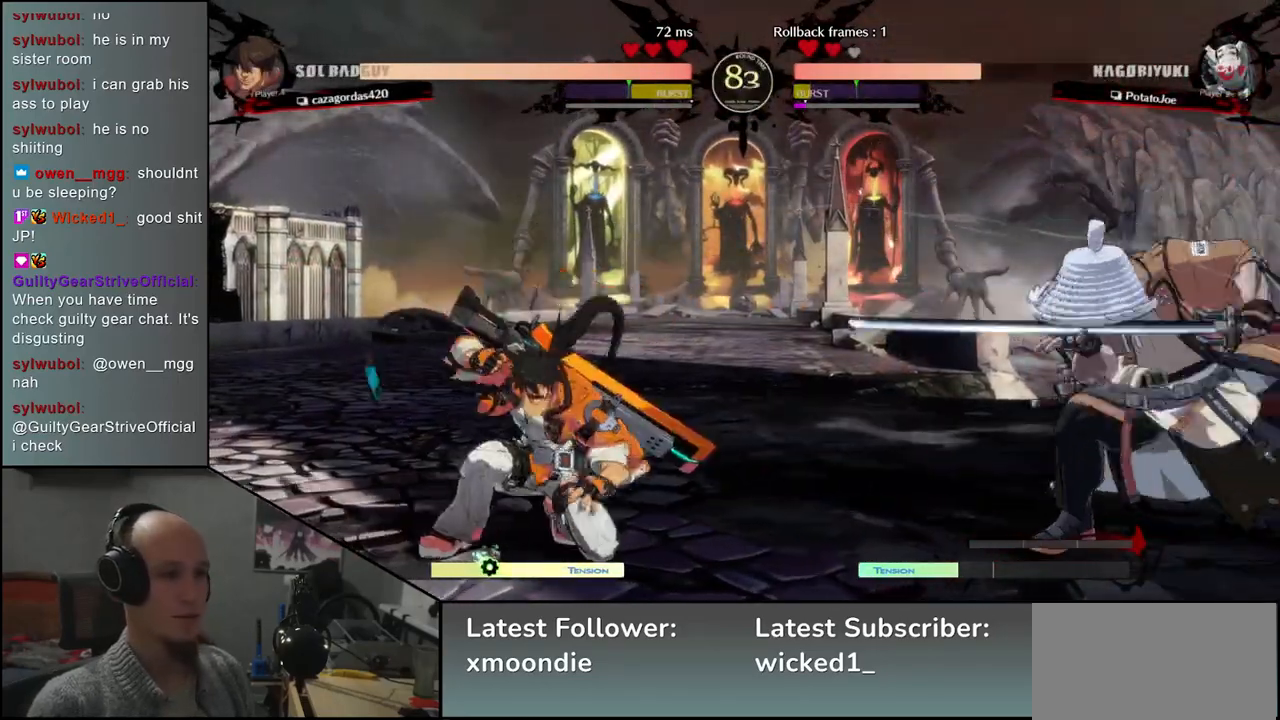
{"buttons": ["SQUARE"], "left_stick": "right", "events": [[100, "TRIANGLE", "down"], [200, "TRIANGLE", "up"], [283, "left_stick", "left"], [400, "left_stick", "down"], [450, "left_stick", "right"], [483, "SQUARE", "down"]]}
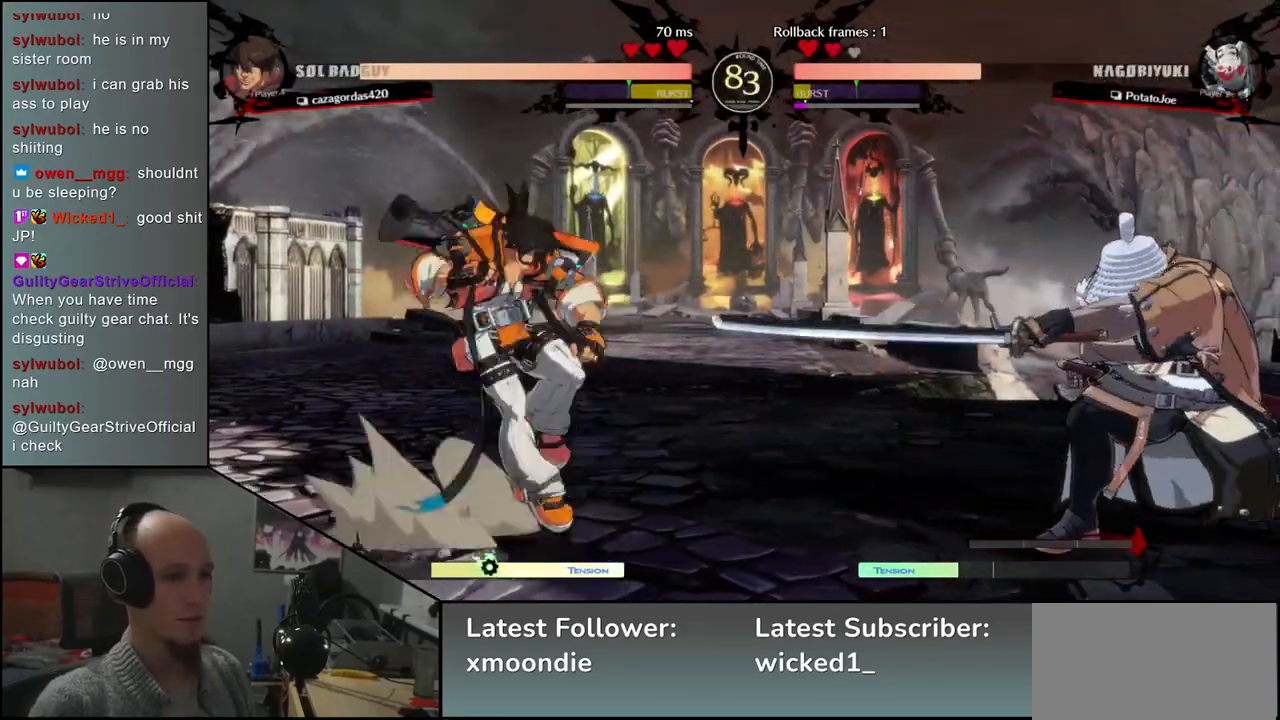
{"buttons": ["SQUARE"], "left_stick": "down", "events": [[83, "SQUARE", "up"], [100, "left_stick", "left"], [433, "left_stick", "down"], [500, "SQUARE", "down"]]}
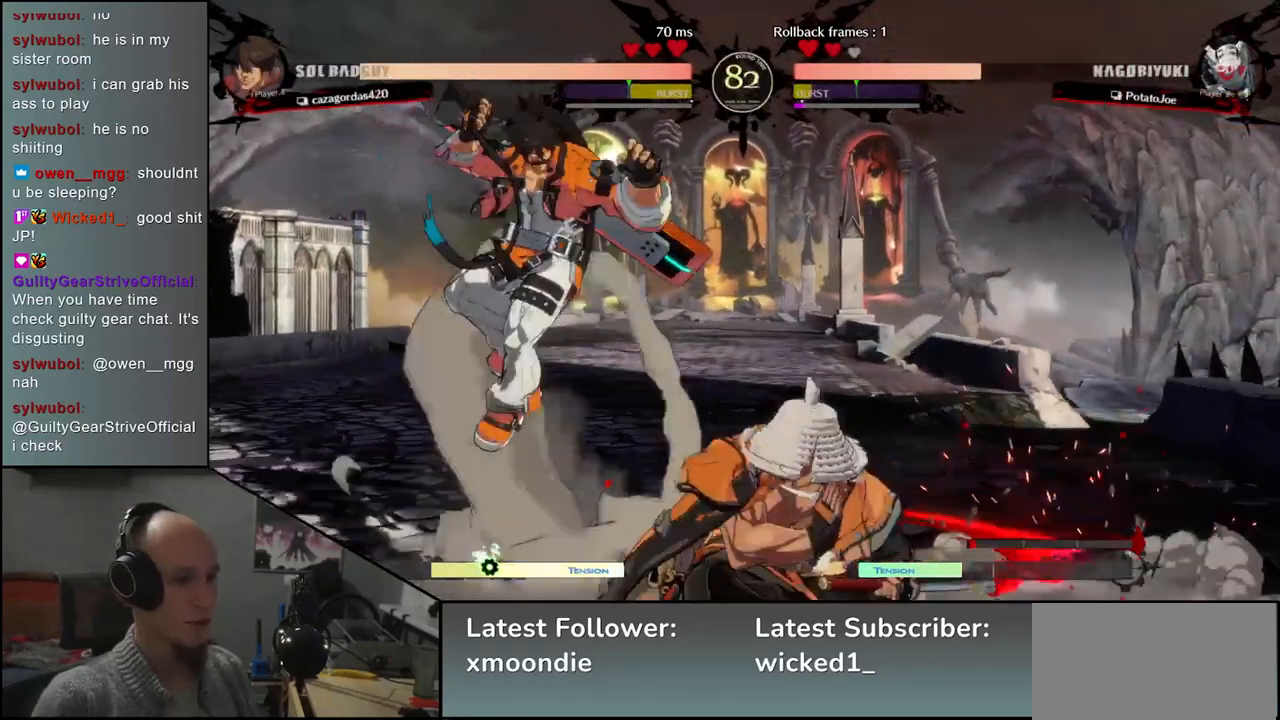
{"buttons": [], "left_stick": "down-right", "events": [[50, "left_stick", "left"], [100, "SQUARE", "up"], [133, "left_stick", "down"], [200, "SQUARE", "down"], [250, "left_stick", "left"], [300, "SQUARE", "up"], [400, "left_stick", "down-right"]]}
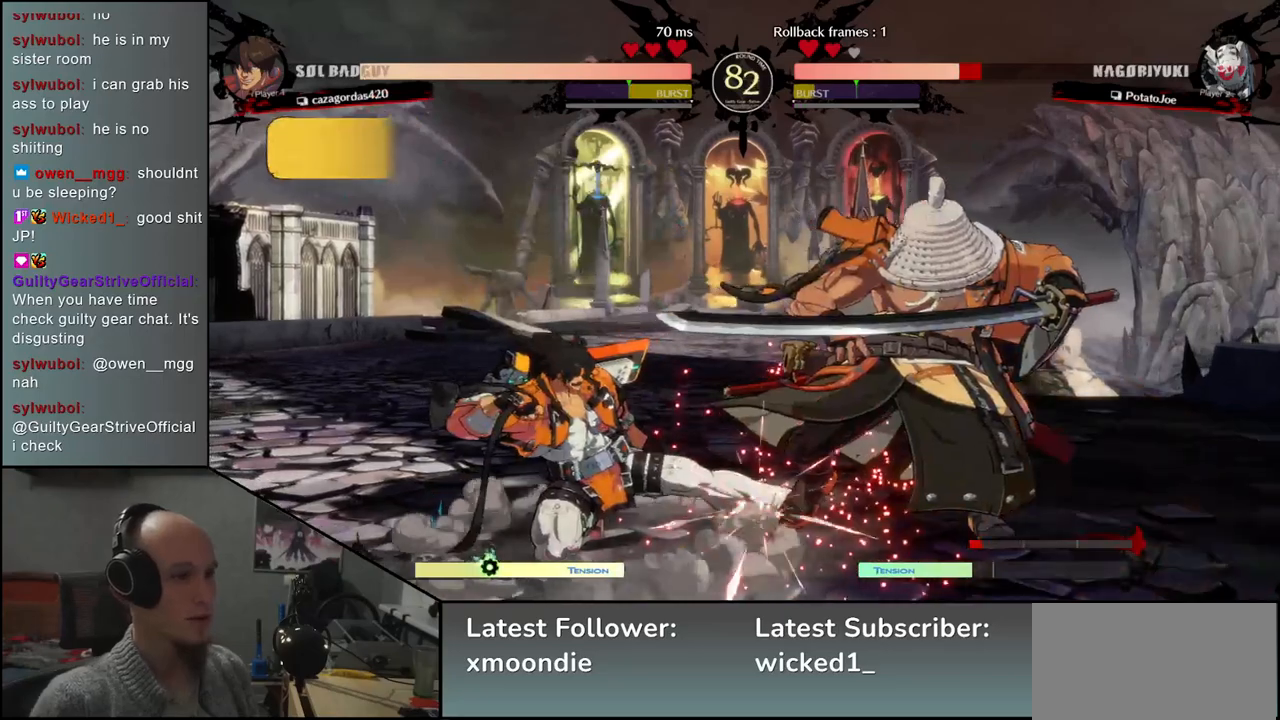
{"buttons": [], "left_stick": "right", "events": [[33, "left_stick", "right"]]}
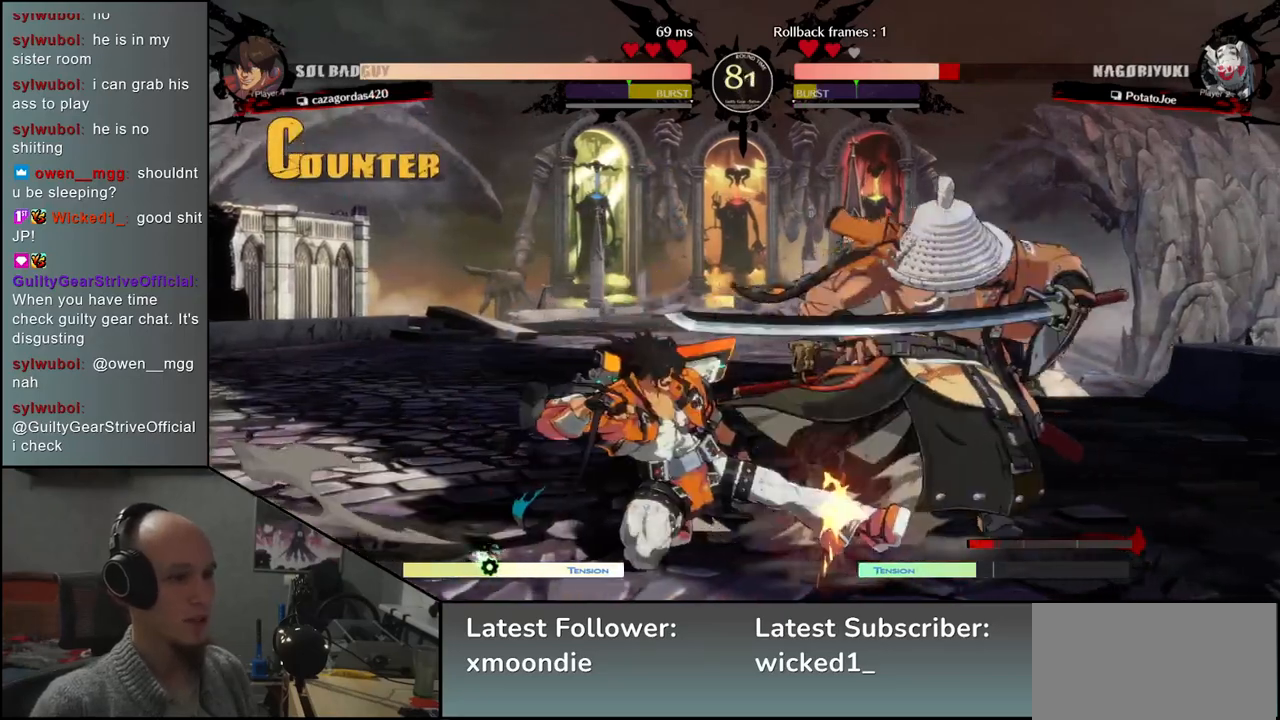
{"buttons": [], "left_stick": "down-right", "events": [[250, "left_stick", "down-right"]]}
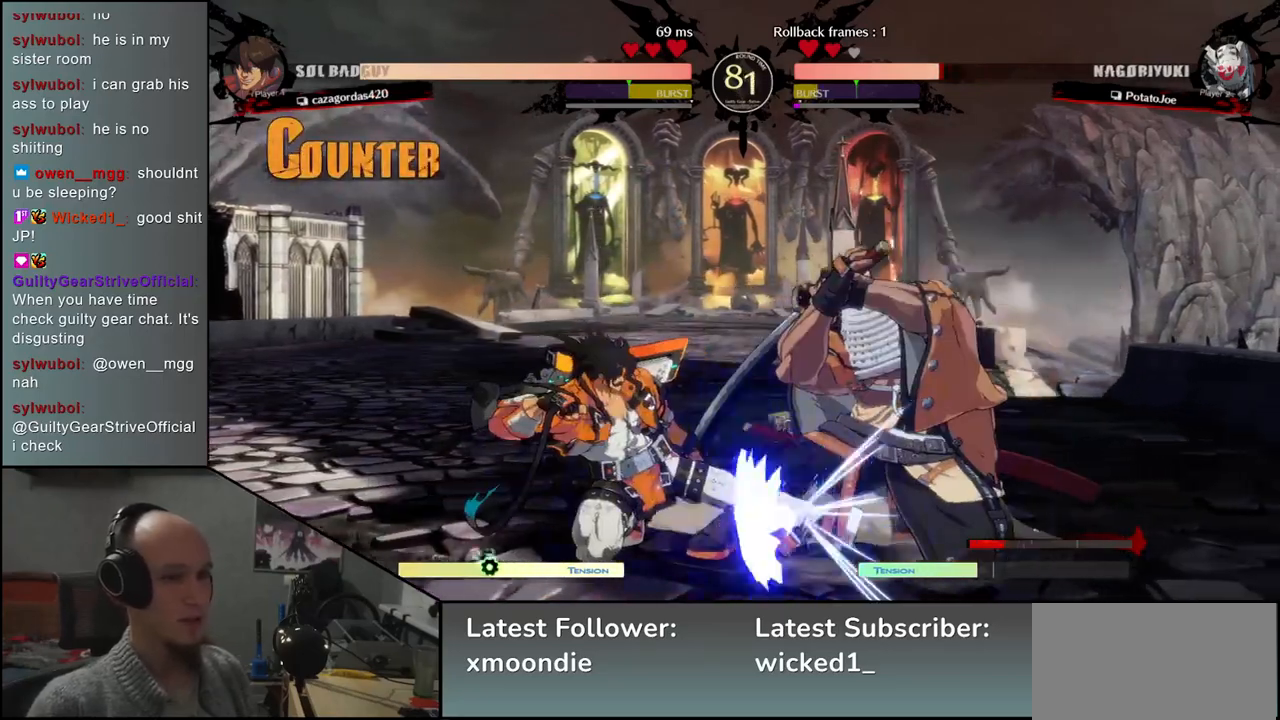
{"buttons": [], "left_stick": "down-right", "events": []}
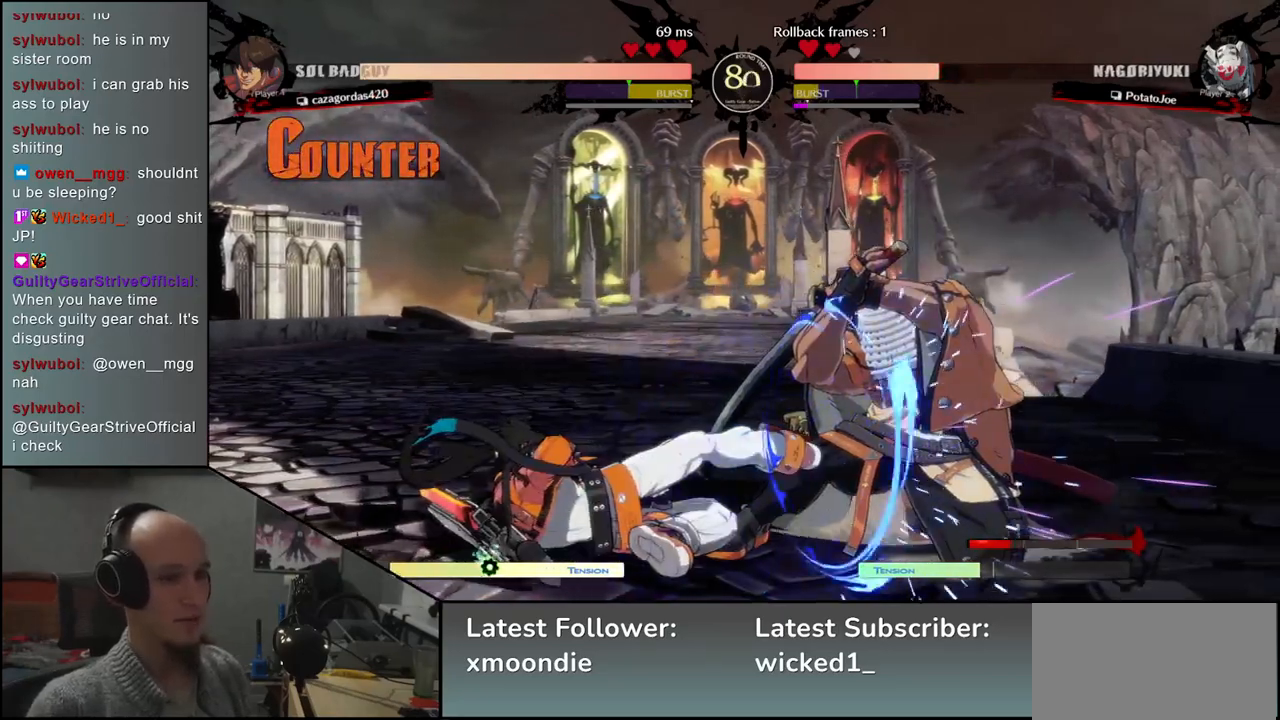
{"buttons": [], "left_stick": "down-right", "events": []}
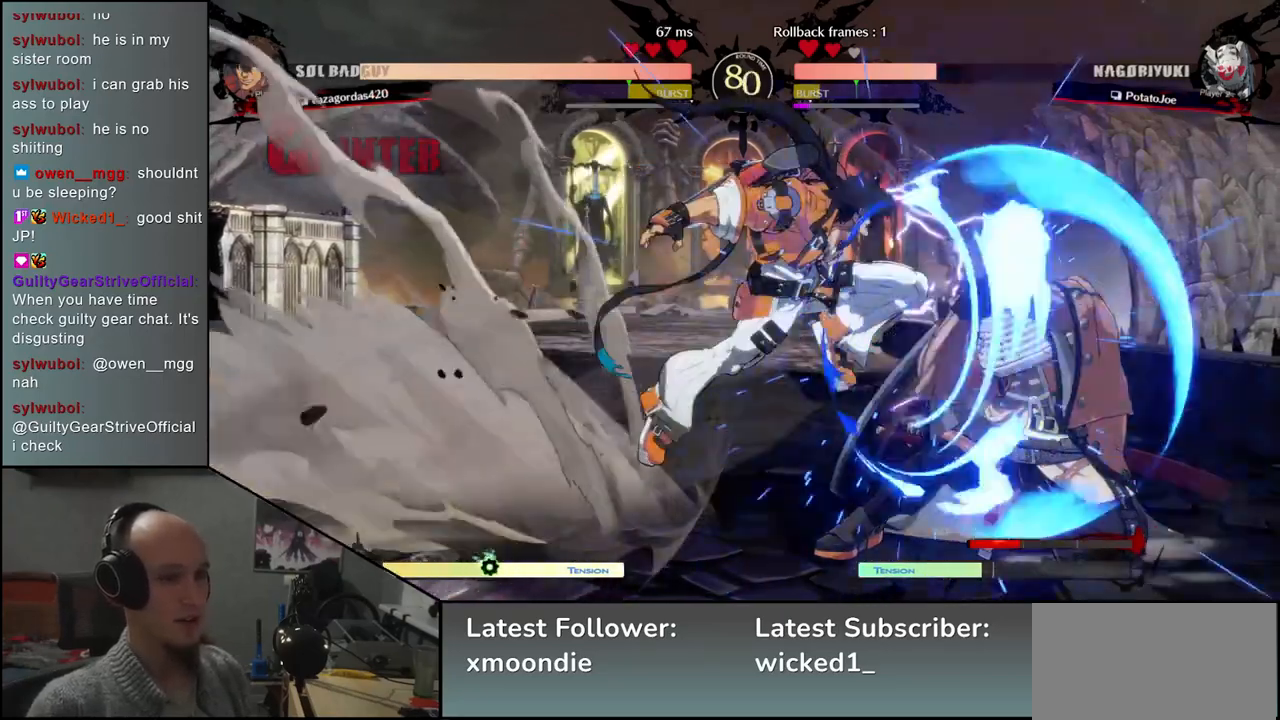
{"buttons": ["L1"], "left_stick": "right", "events": [[17, "left_stick", "right"], [250, "L1", "down"], [300, "L1", "up"], [500, "L1", "down"]]}
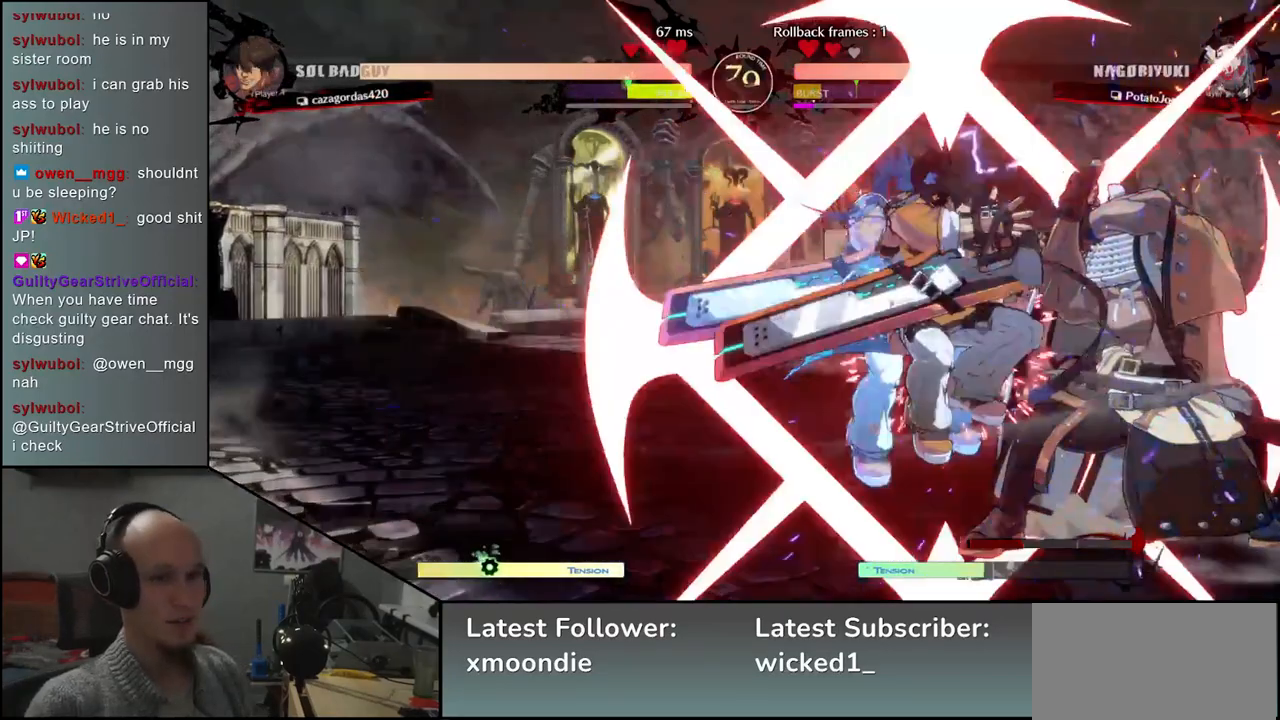
{"buttons": [], "left_stick": "down-right", "events": [[50, "L1", "up"], [100, "L1", "down"], [150, "L1", "up"], [400, "left_stick", "down-right"]]}
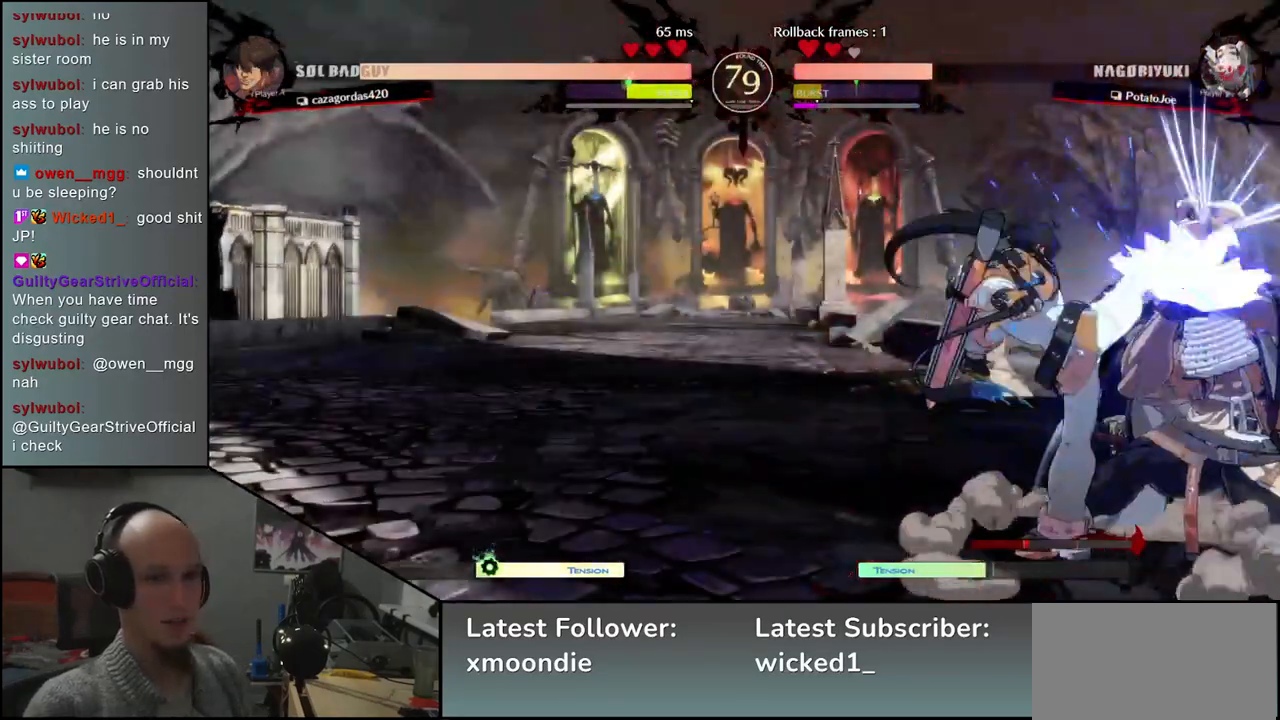
{"buttons": [], "left_stick": "down-right", "events": []}
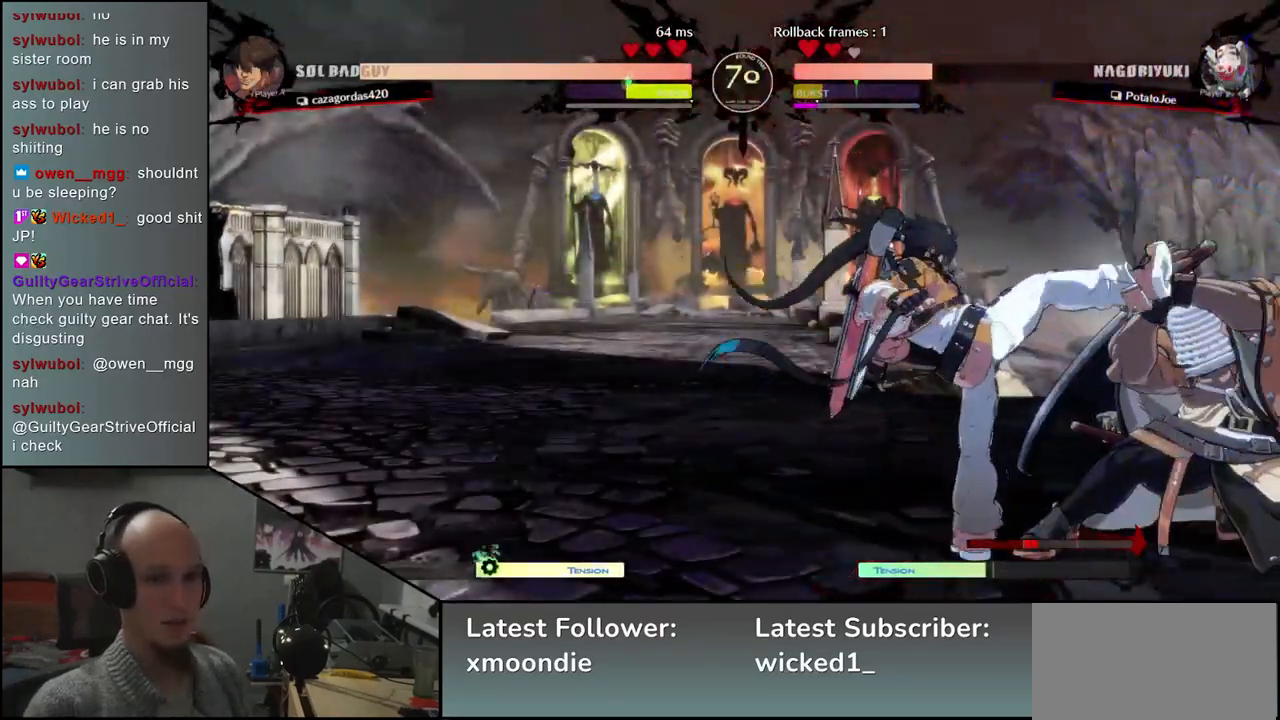
{"buttons": [], "left_stick": "down-right", "events": []}
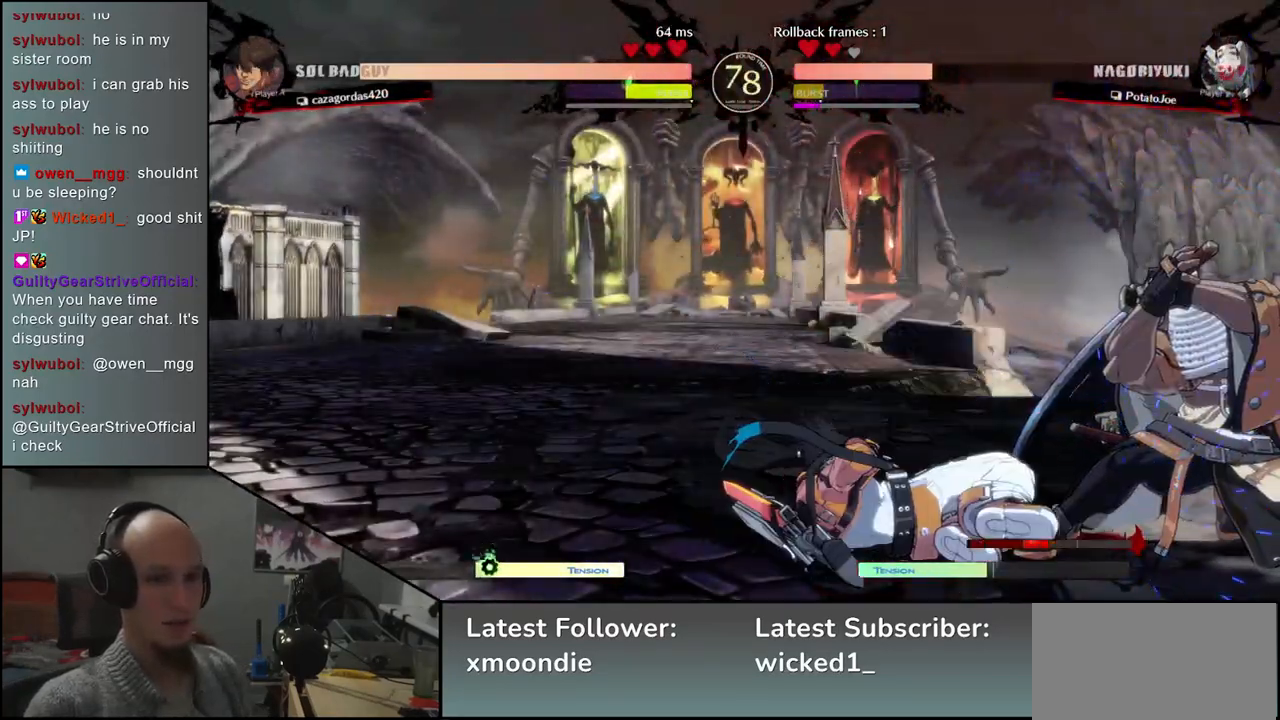
{"buttons": [], "left_stick": "down-right", "events": []}
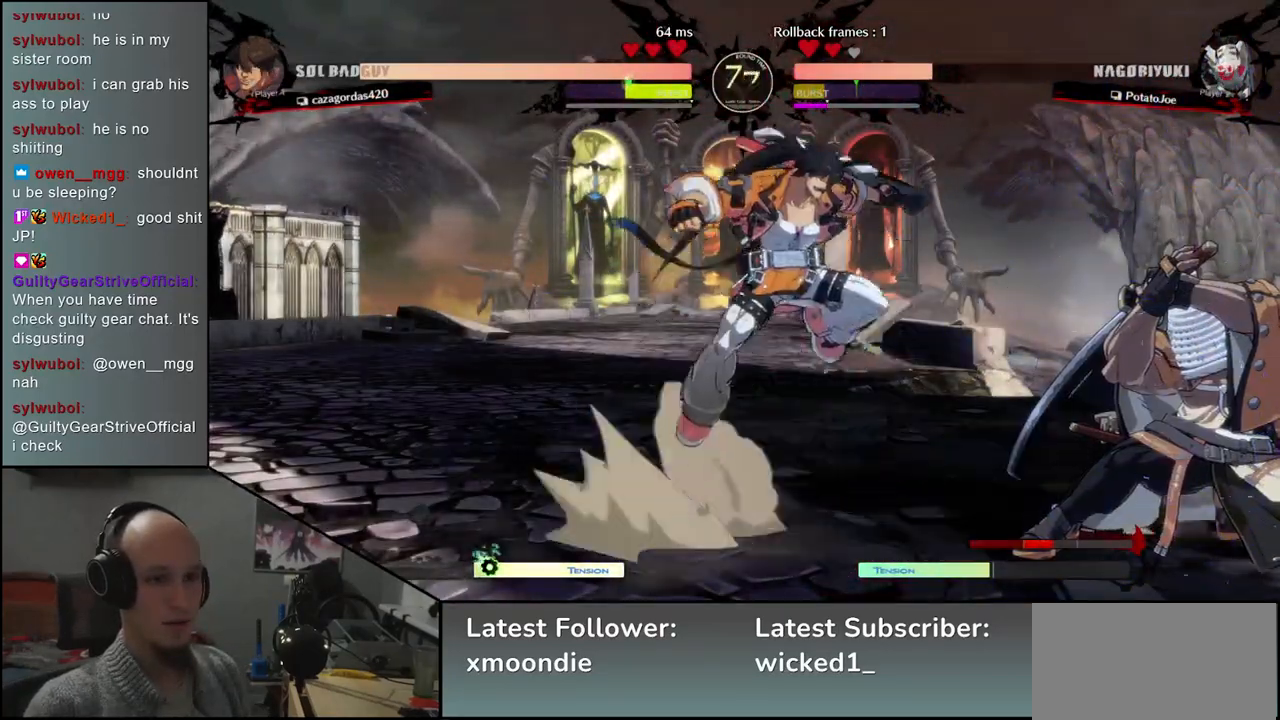
{"buttons": [], "left_stick": "right", "events": [[350, "left_stick", "right"]]}
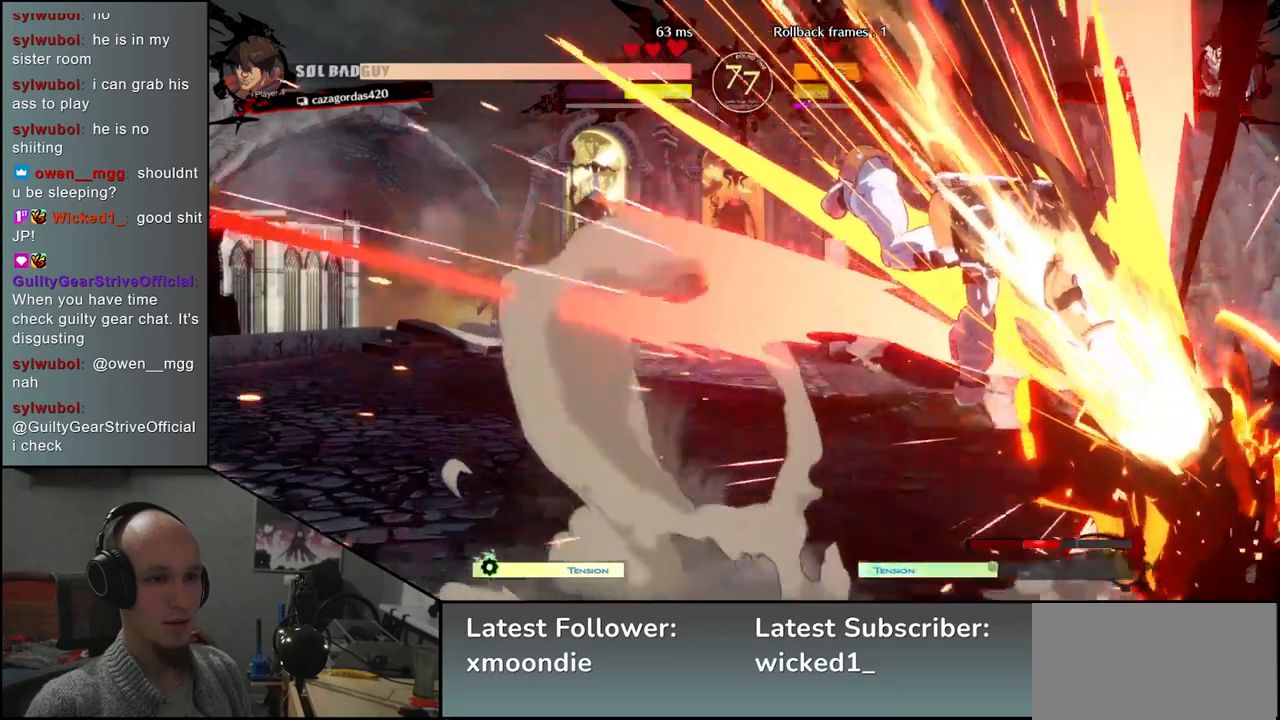
{"buttons": [], "left_stick": "down-right", "events": [[167, "left_stick", "down-right"]]}
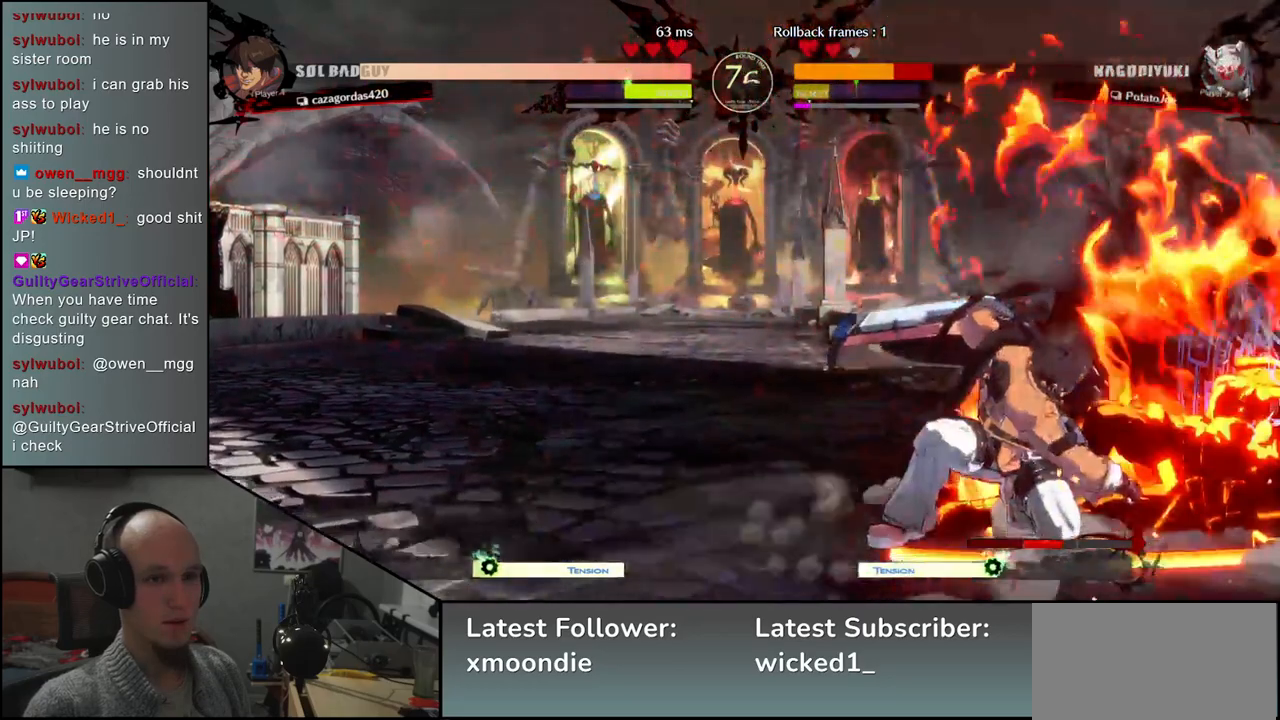
{"buttons": [], "left_stick": "down-right", "events": []}
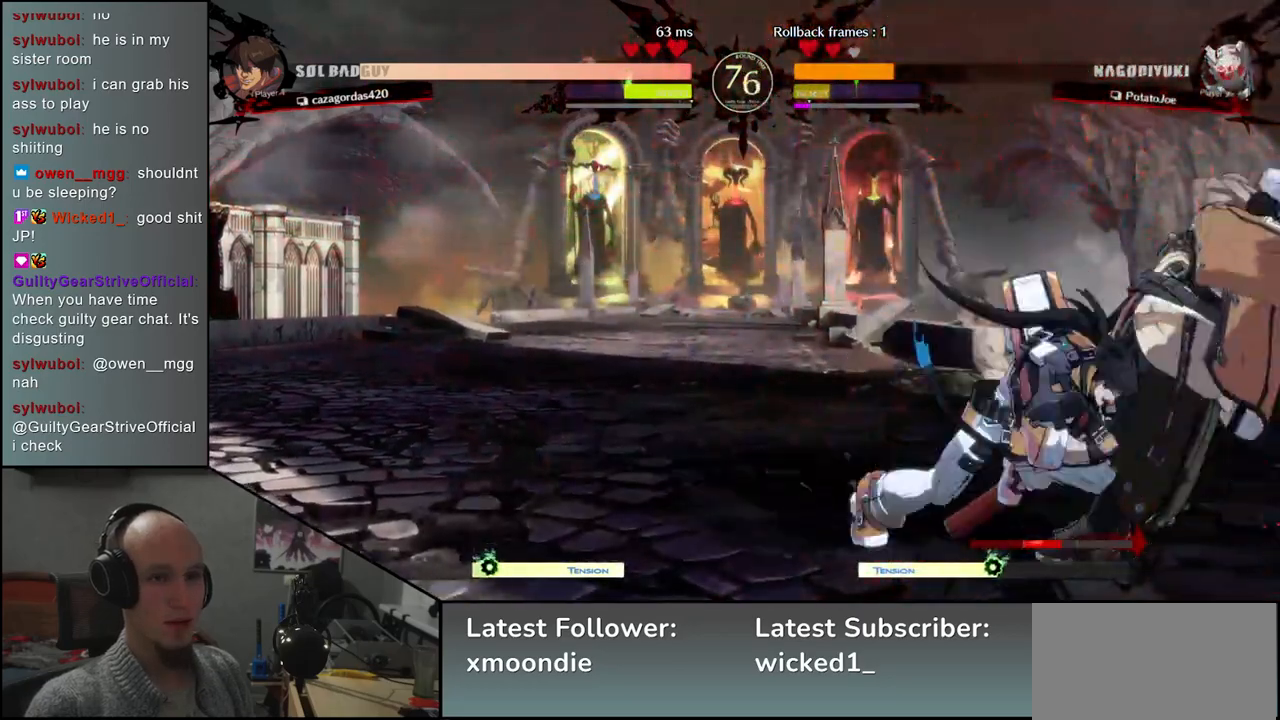
{"buttons": [], "left_stick": "right", "events": [[483, "left_stick", "right"]]}
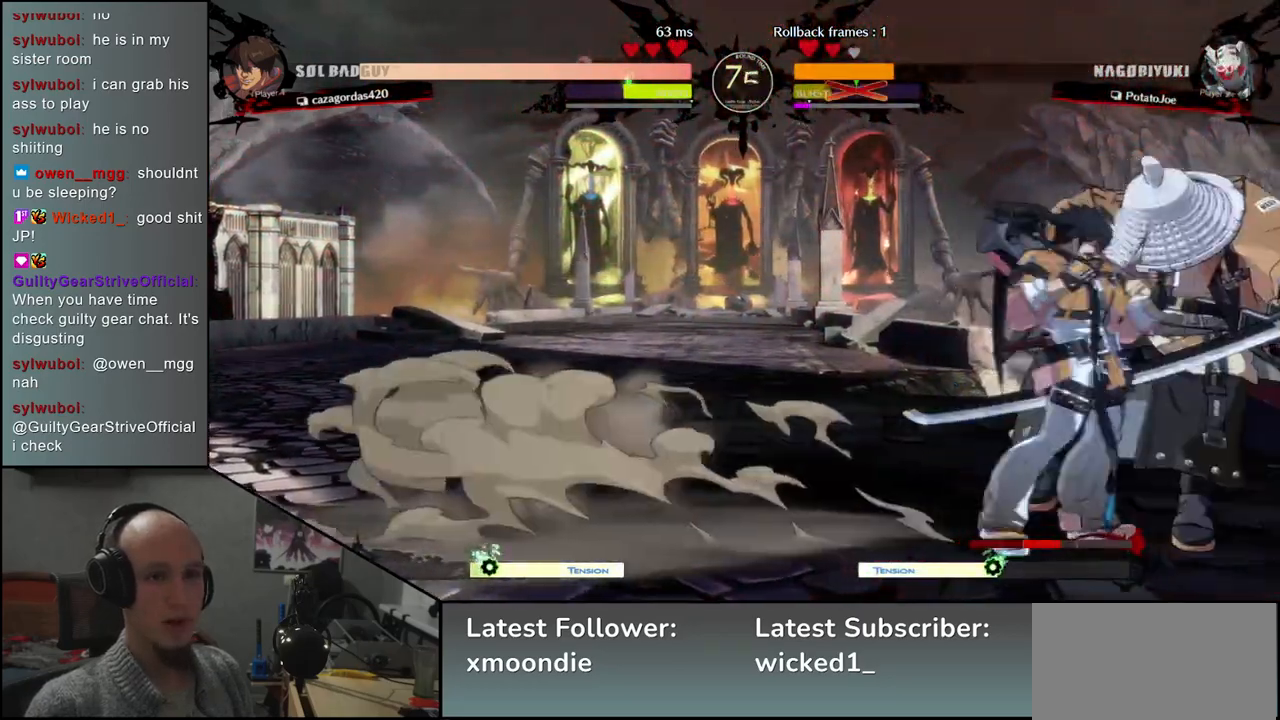
{"buttons": [], "left_stick": "right", "events": [[50, "L1", "down"], [133, "L1", "up"], [200, "L1", "down"], [300, "L1", "up"]]}
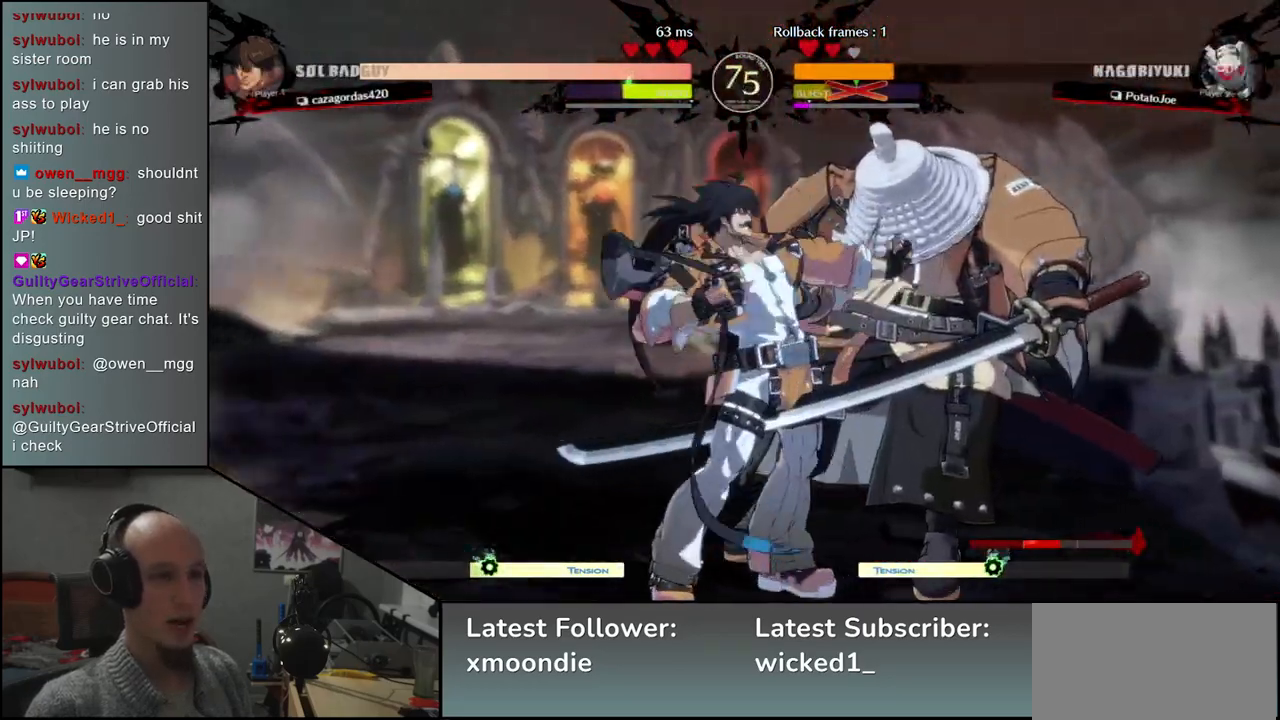
{"buttons": [], "left_stick": "center", "events": [[300, "left_stick", "center"]]}
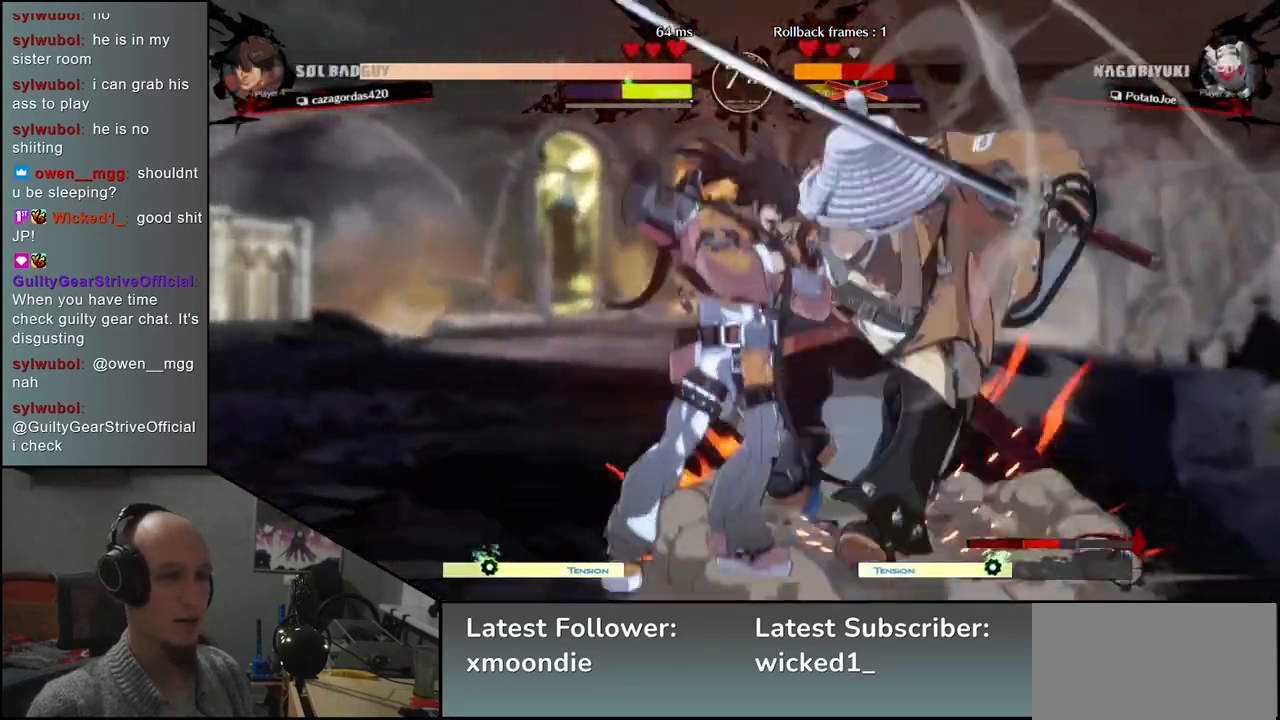
{"buttons": [], "left_stick": "right", "events": [[483, "left_stick", "right"]]}
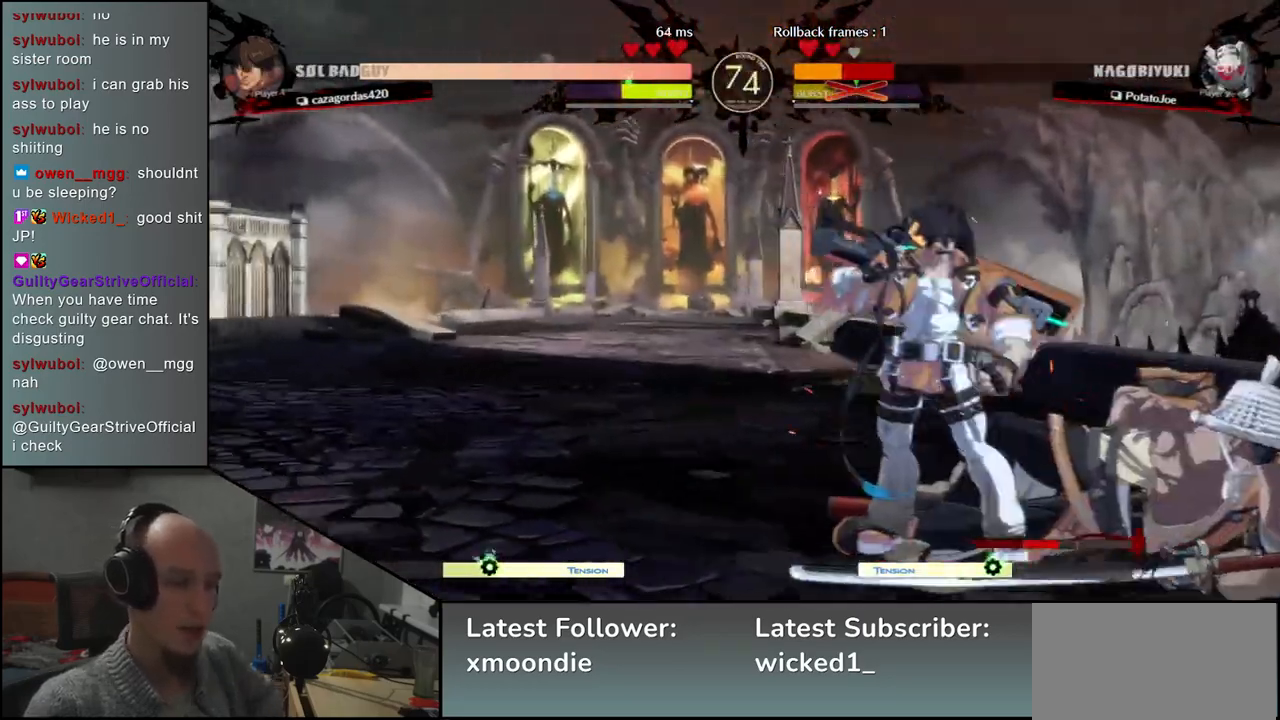
{"buttons": [], "left_stick": "down-right", "events": [[200, "left_stick", "down-right"]]}
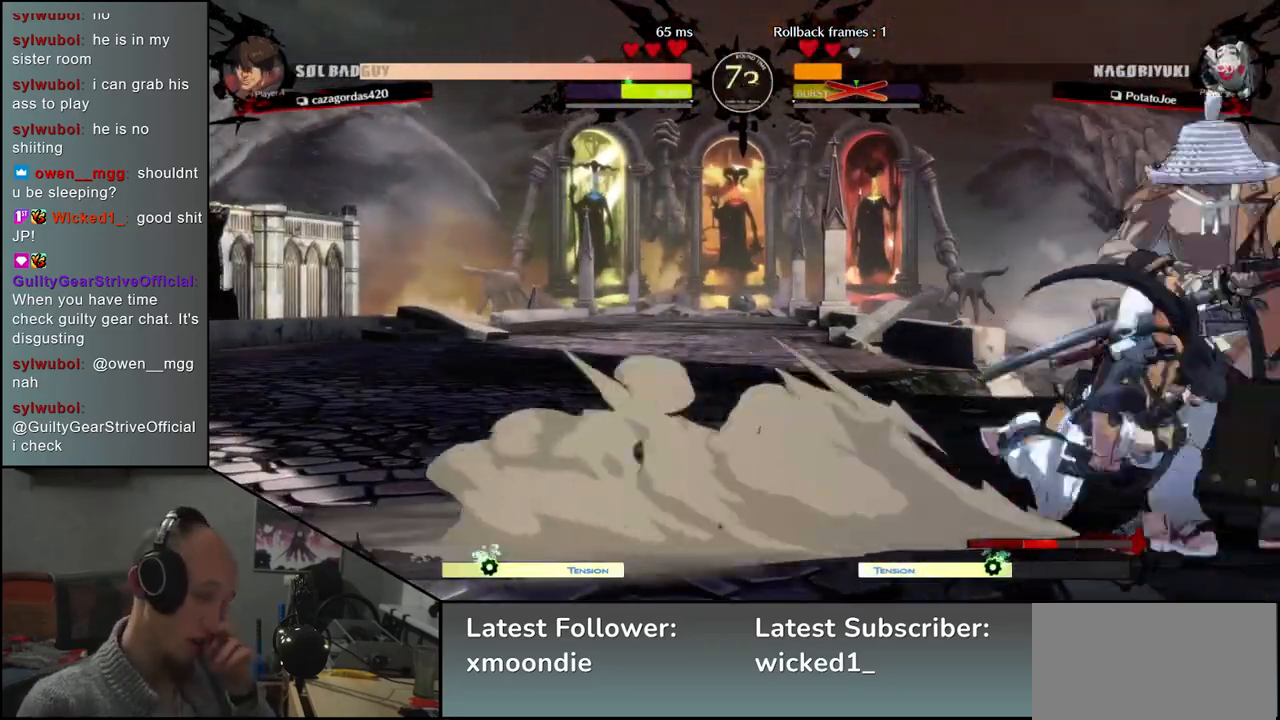
{"buttons": [], "left_stick": "down-right", "events": [[233, "left_stick", "right"], [350, "left_stick", "down-right"]]}
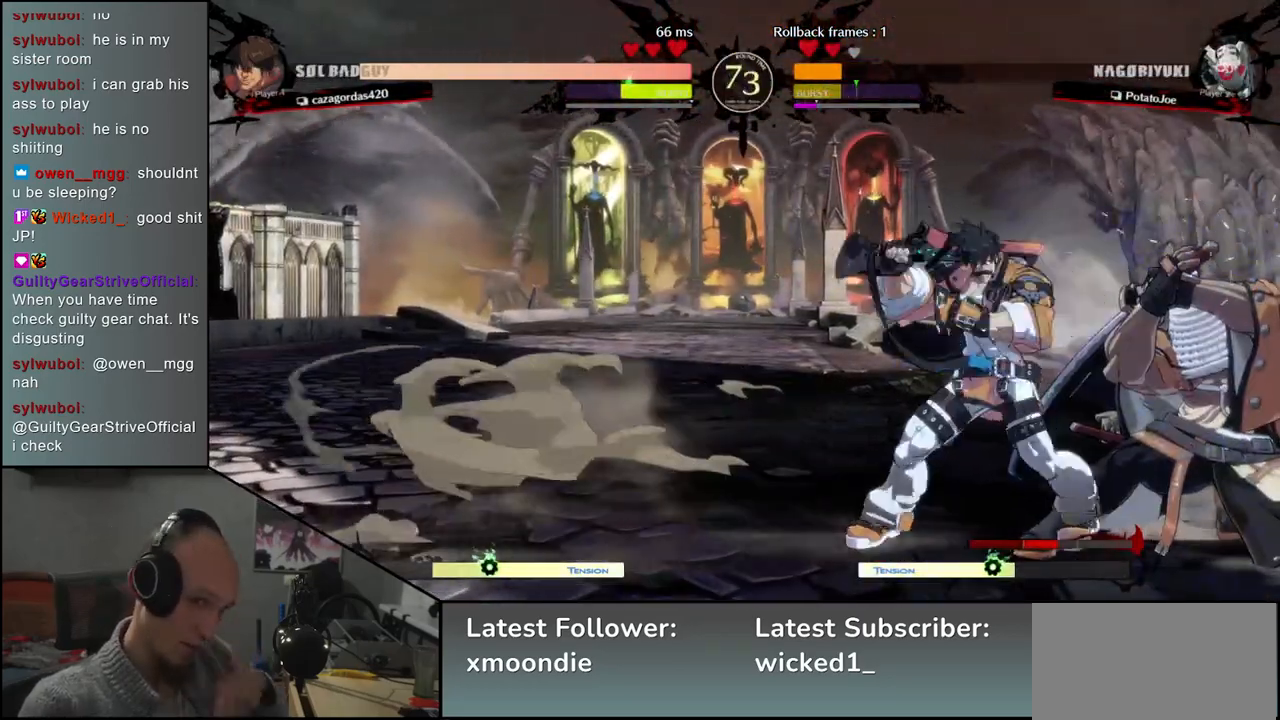
{"buttons": [], "left_stick": "right", "events": [[150, "left_stick", "right"]]}